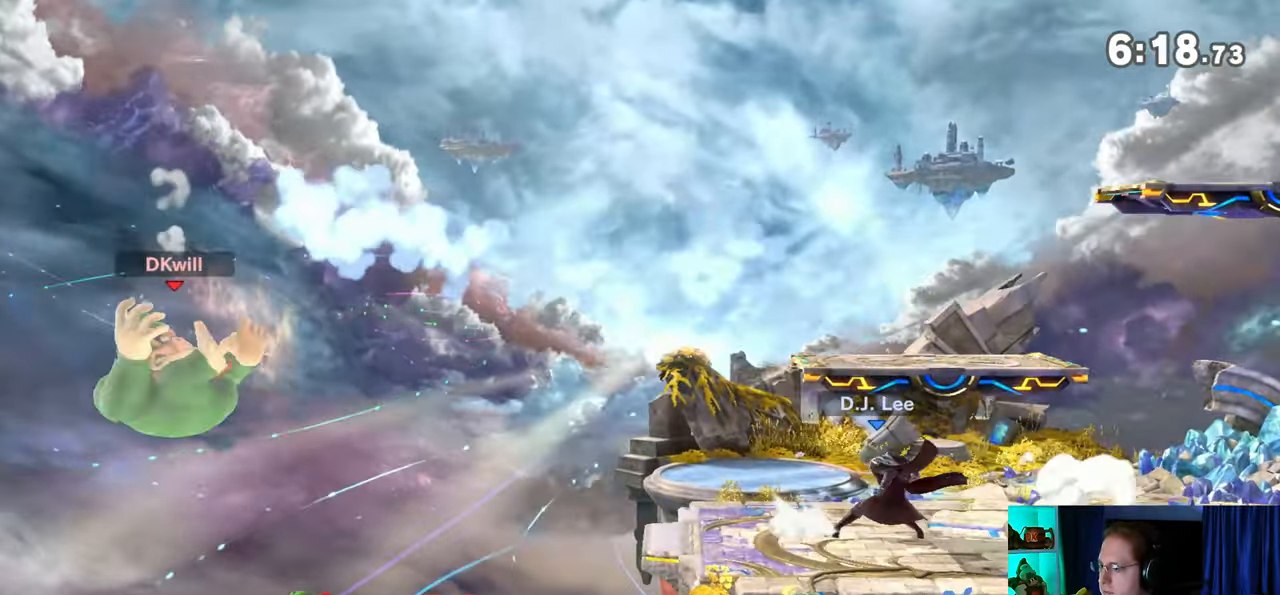
Gameplay with a controller (Nintendo layout); each line is a JSON object with the inputs held at the frame after it. "events" lists button and stick changes between this image and that frame as [ms after this image, input, new state], when the widget could be followed in between. Not read: L3 R3.
{"buttons": ["Y"], "left_stick": "center", "right_stick": "center", "events": [[100, "left_stick", "left"], [200, "left_stick", "center"], [317, "Y", "down"], [383, "Y", "up"], [450, "Y", "down"]]}
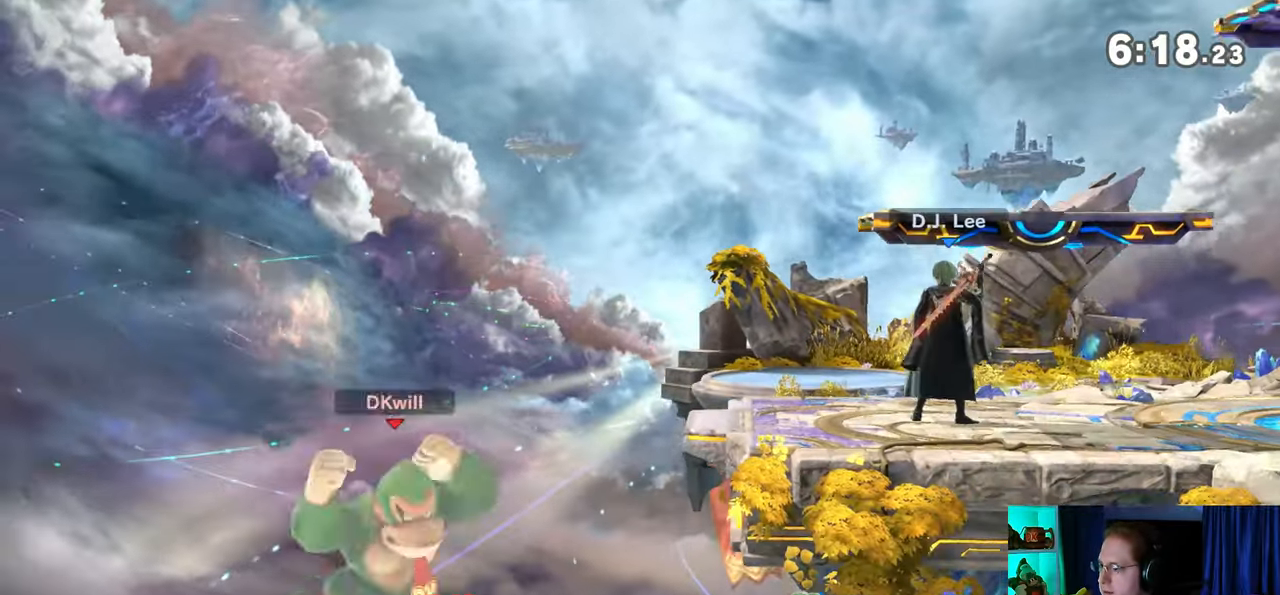
{"buttons": [], "left_stick": "right", "right_stick": "center", "events": [[33, "Y", "up"], [100, "Y", "down"], [200, "Y", "up"], [250, "Y", "down"], [283, "Y", "up"], [317, "left_stick", "down"], [383, "Y", "down"], [483, "Y", "up"], [483, "left_stick", "right"]]}
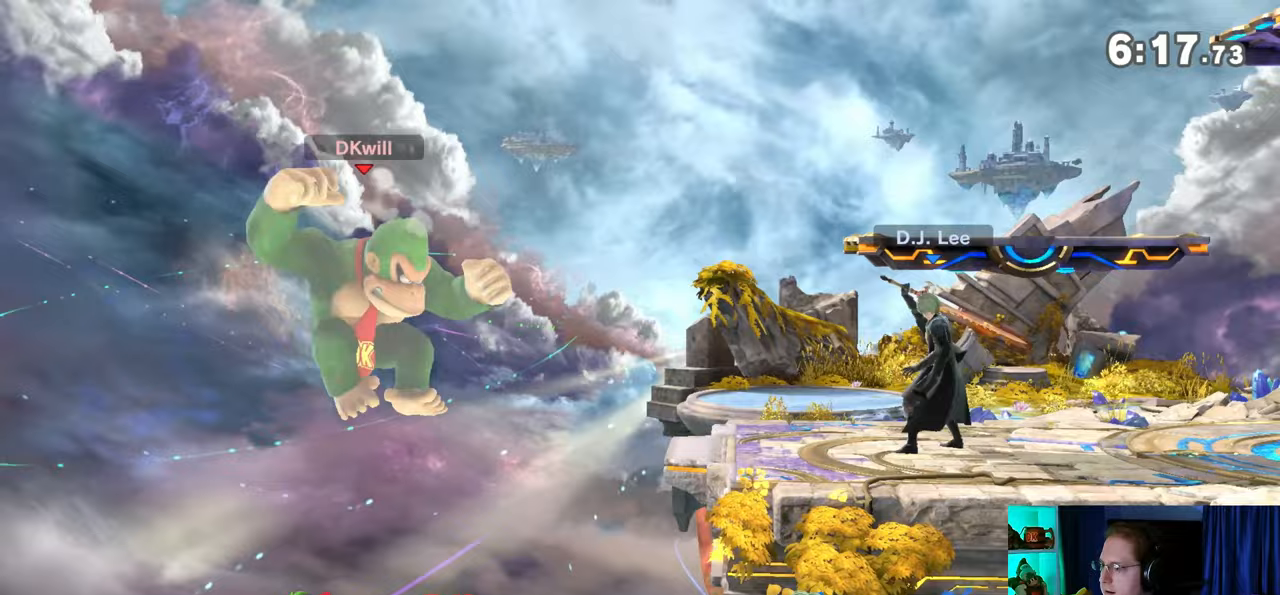
{"buttons": [], "left_stick": "right", "right_stick": "center", "events": [[17, "left_stick", "up-right"], [133, "B", "down"], [200, "B", "up"], [200, "left_stick", "down-right"], [350, "left_stick", "right"]]}
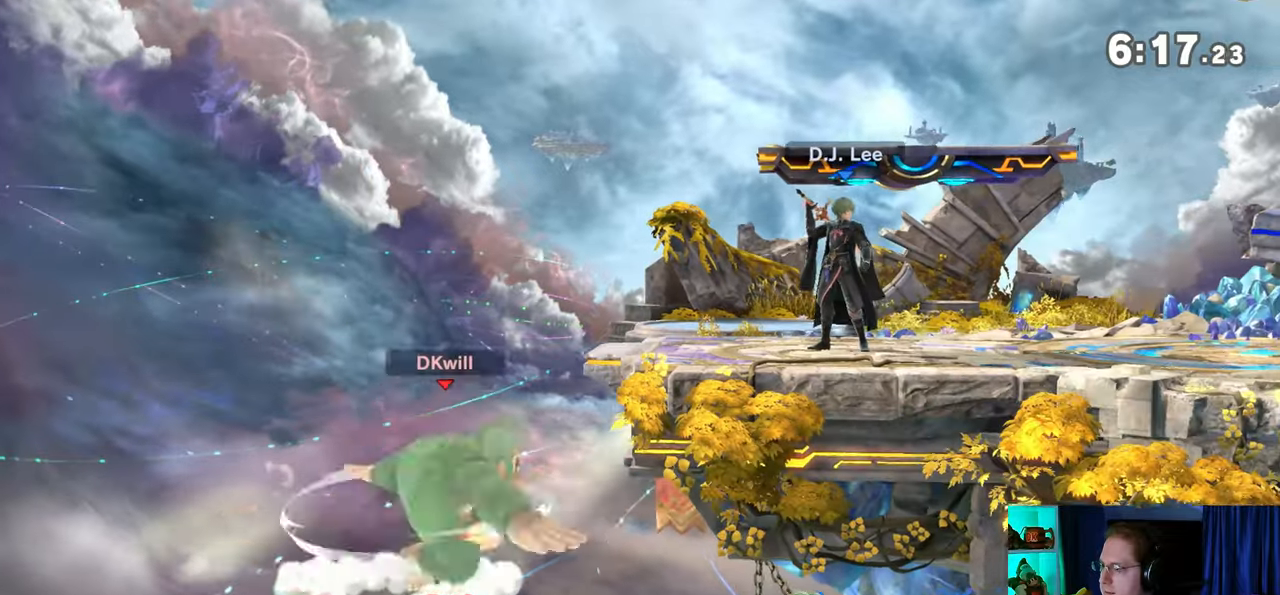
{"buttons": [], "left_stick": "center", "right_stick": "center", "events": [[133, "left_stick", "center"]]}
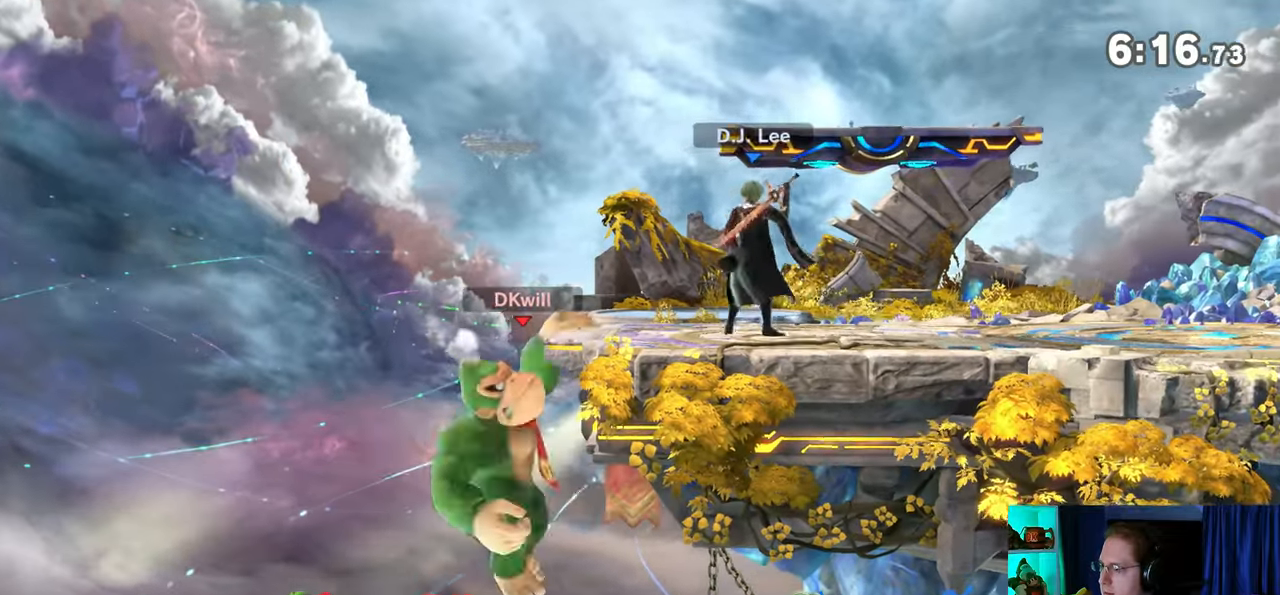
{"buttons": [], "left_stick": "center", "right_stick": "center", "events": []}
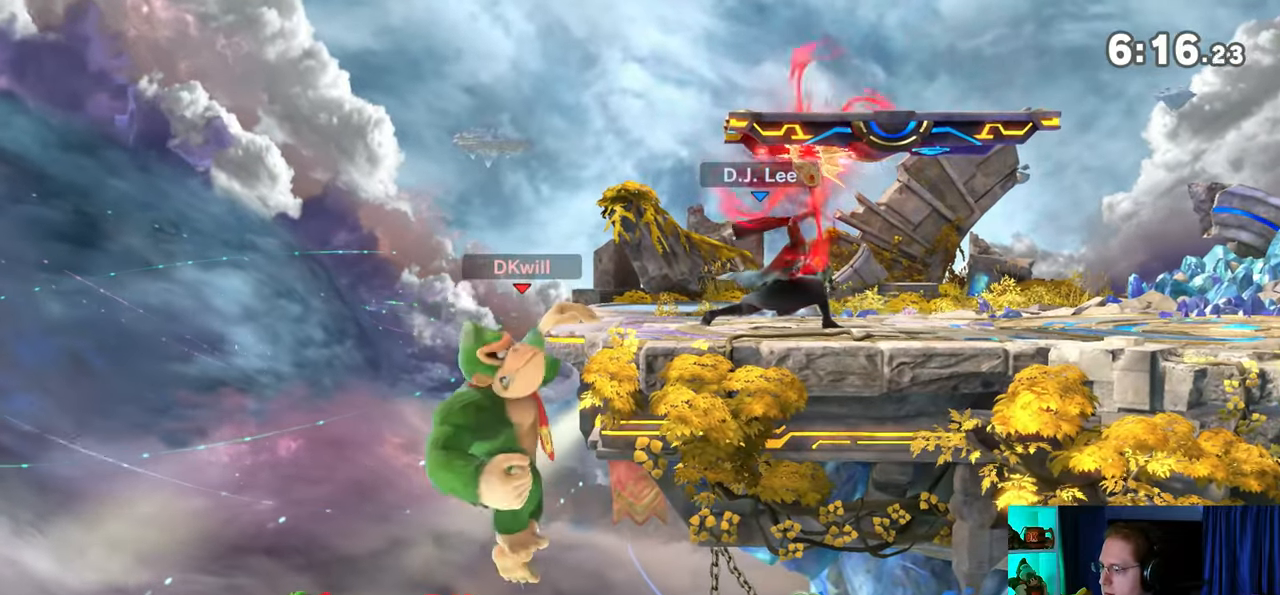
{"buttons": [], "left_stick": "center", "right_stick": "center", "events": []}
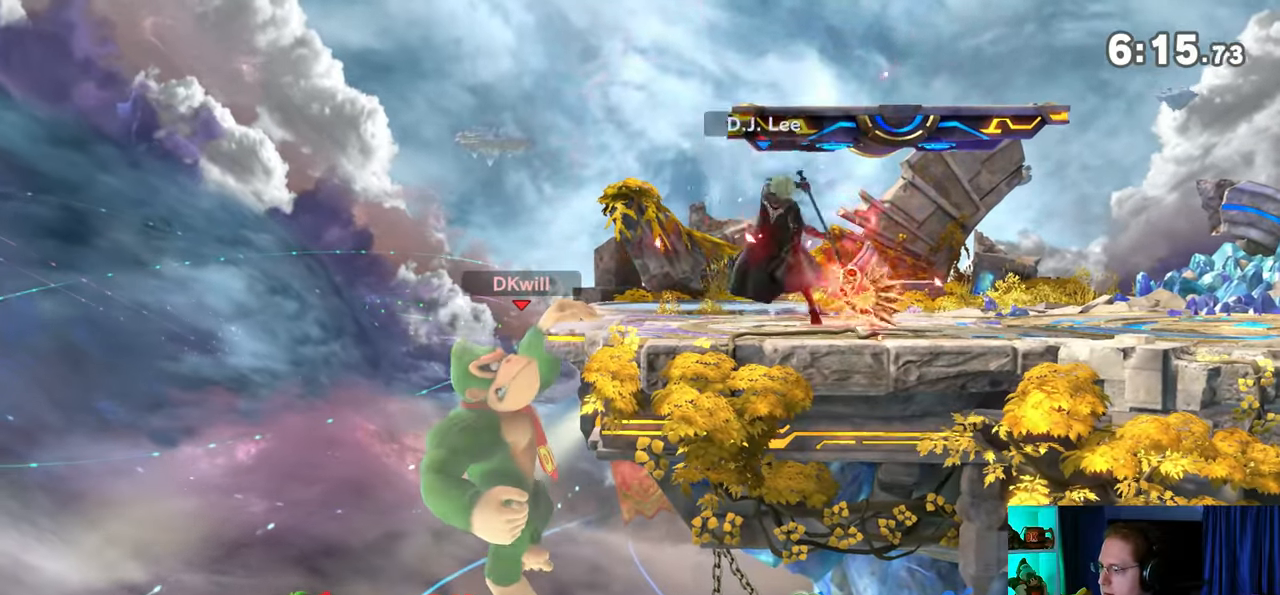
{"buttons": ["Y"], "left_stick": "right", "right_stick": "center", "events": [[17, "left_stick", "left"], [167, "left_stick", "right"], [417, "Y", "down"]]}
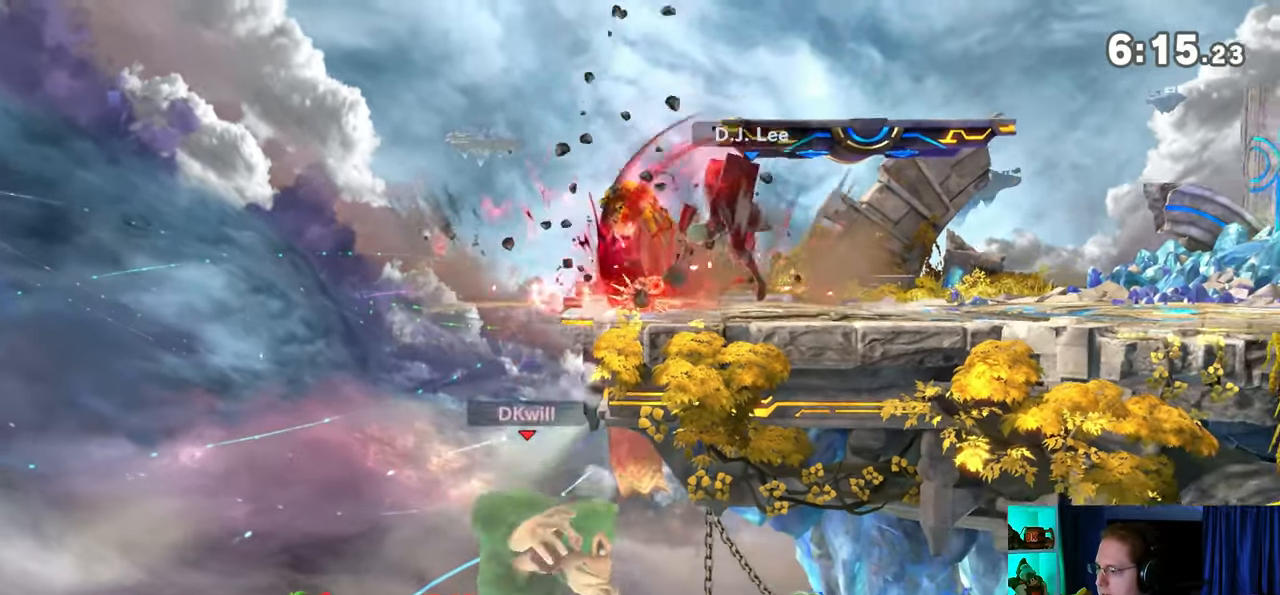
{"buttons": [], "left_stick": "right", "right_stick": "center", "events": [[33, "Y", "up"], [33, "left_stick", "up-right"], [133, "B", "down"], [233, "left_stick", "down-right"], [250, "B", "up"], [350, "left_stick", "right"]]}
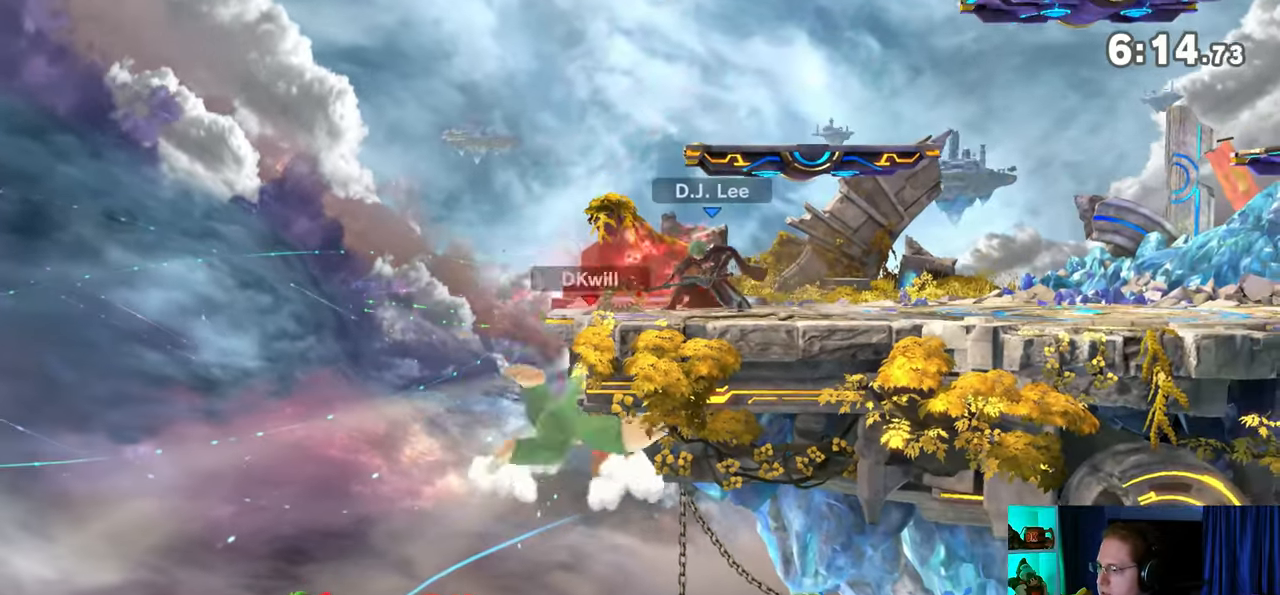
{"buttons": [], "left_stick": "right", "right_stick": "center", "events": [[33, "left_stick", "center"], [217, "left_stick", "left"], [350, "left_stick", "right"], [383, "Y", "down"], [450, "Y", "up"]]}
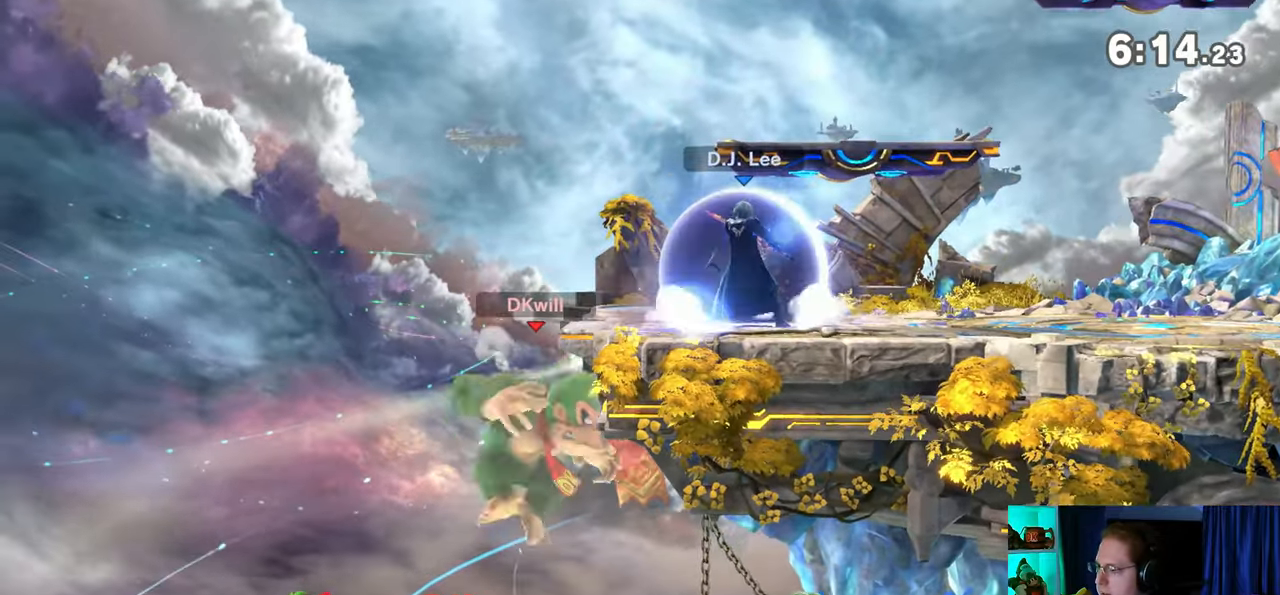
{"buttons": [], "left_stick": "right", "right_stick": "center", "events": [[100, "left_stick", "center"], [233, "left_stick", "right"], [350, "X", "down"], [483, "X", "up"]]}
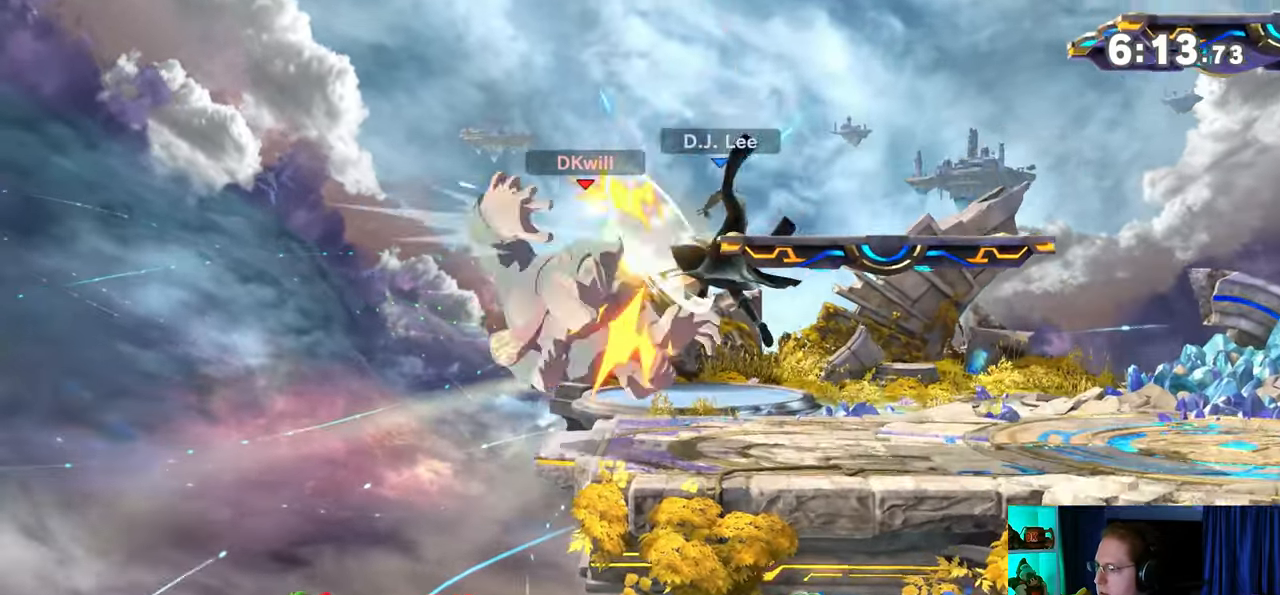
{"buttons": [], "left_stick": "right", "right_stick": "center", "events": [[200, "Y", "down"], [317, "Y", "up"], [350, "Y", "down"], [483, "Y", "up"]]}
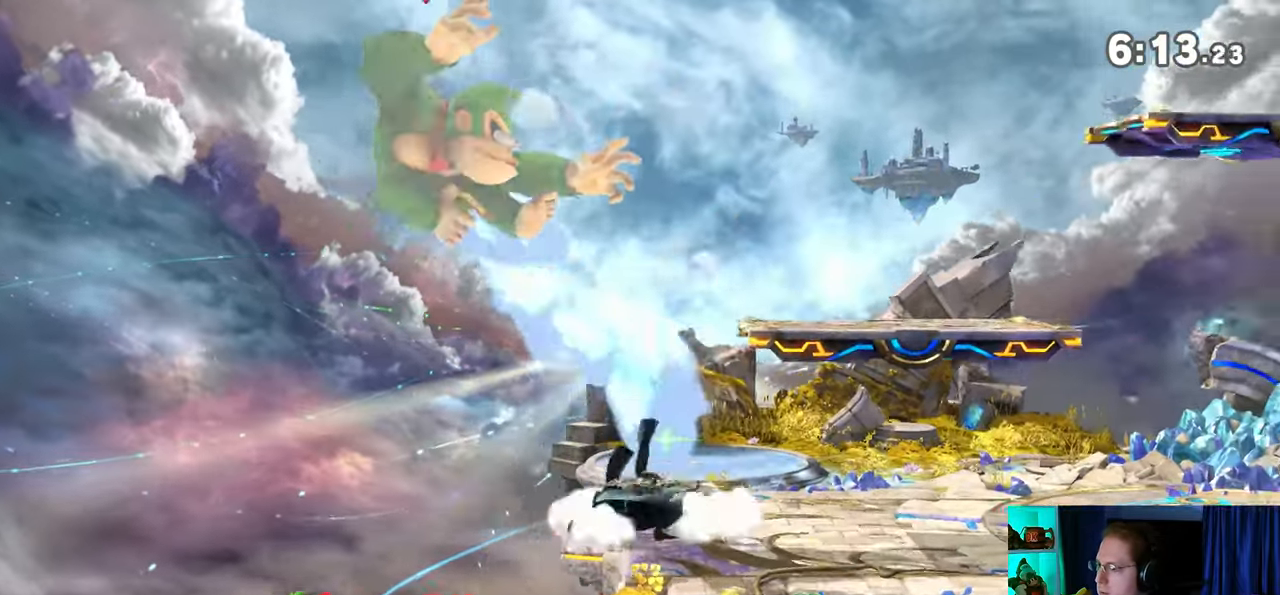
{"buttons": ["B"], "left_stick": "right", "right_stick": "center", "events": [[67, "left_stick", "up-right"], [250, "B", "down"], [317, "B", "up"], [350, "B", "down"], [417, "left_stick", "right"]]}
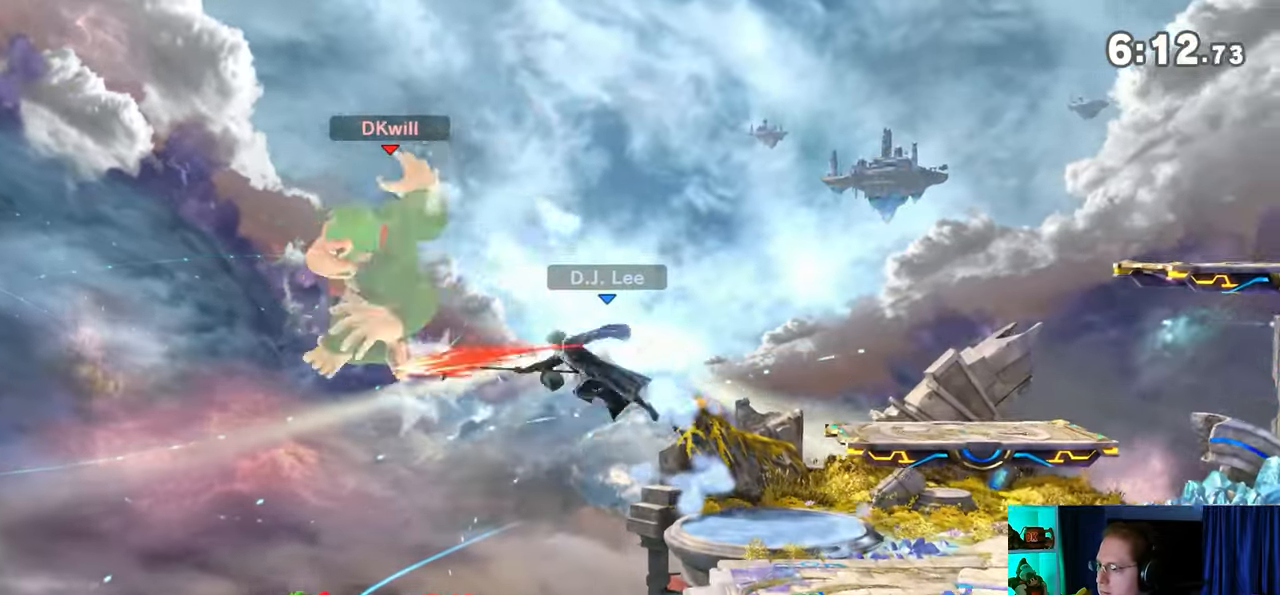
{"buttons": ["B"], "left_stick": "right", "right_stick": "center", "events": []}
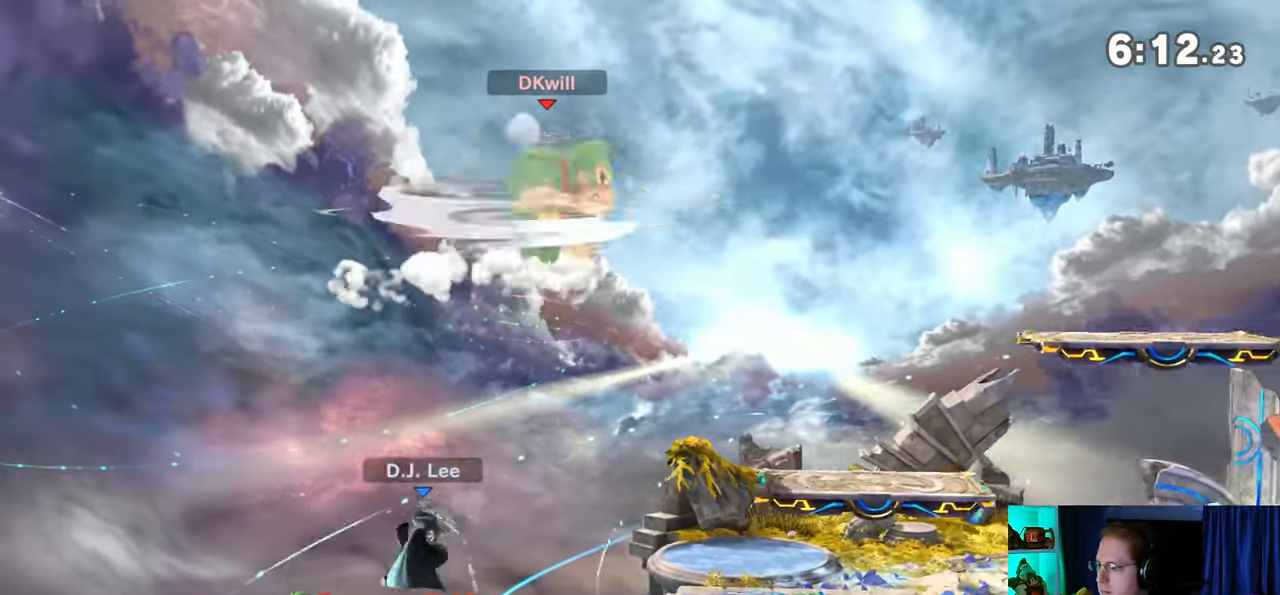
{"buttons": [], "left_stick": "right", "right_stick": "center", "events": [[450, "B", "up"]]}
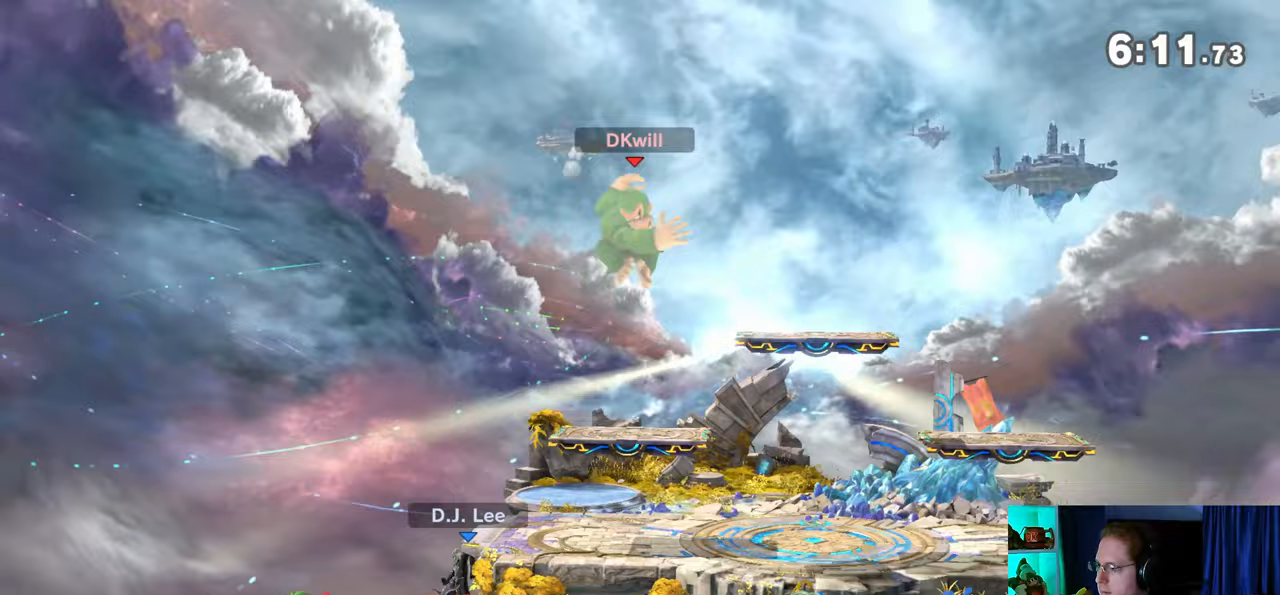
{"buttons": ["Y"], "left_stick": "down-right", "right_stick": "center", "events": [[33, "Y", "down"], [33, "left_stick", "down-right"], [167, "Y", "up"], [217, "Y", "down"], [283, "Y", "up"], [383, "Y", "down"]]}
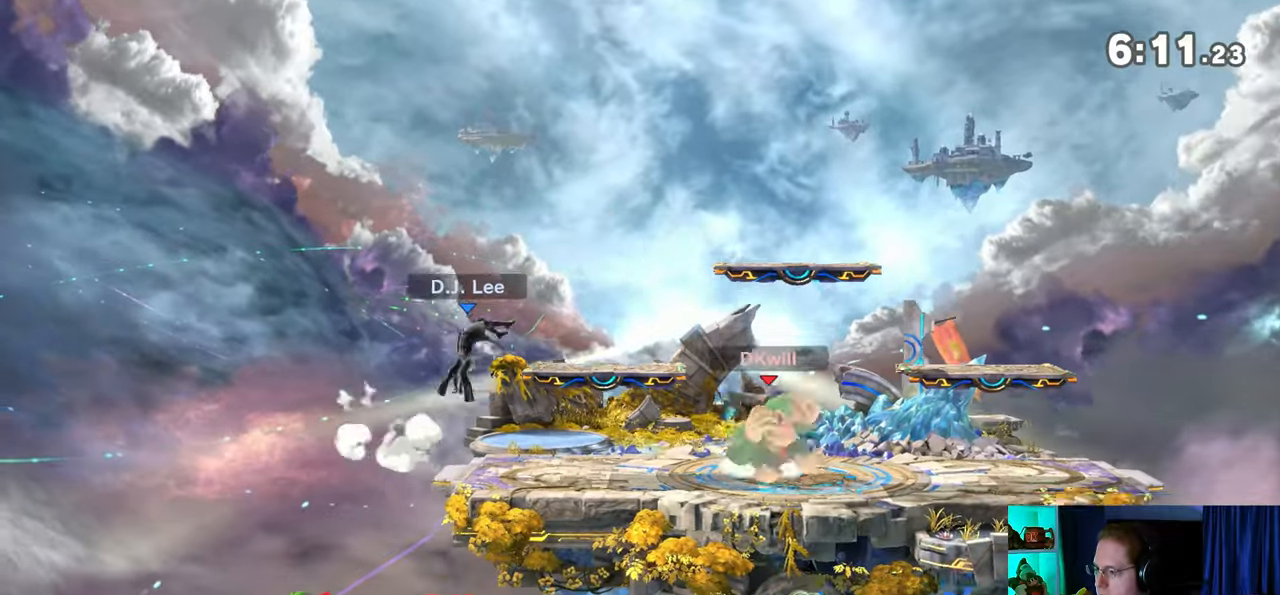
{"buttons": ["Y"], "left_stick": "right", "right_stick": "center", "events": [[167, "left_stick", "center"], [200, "Y", "up"], [433, "left_stick", "right"], [500, "Y", "down"]]}
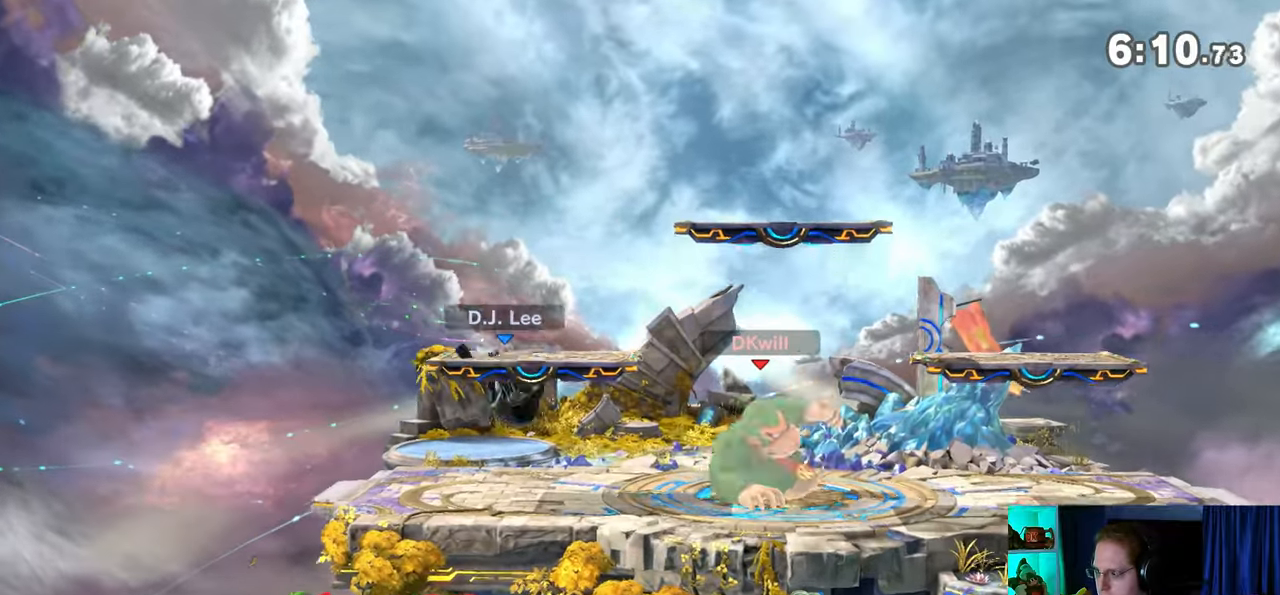
{"buttons": [], "left_stick": "left", "right_stick": "center", "events": [[33, "left_stick", "left"], [100, "Y", "up"]]}
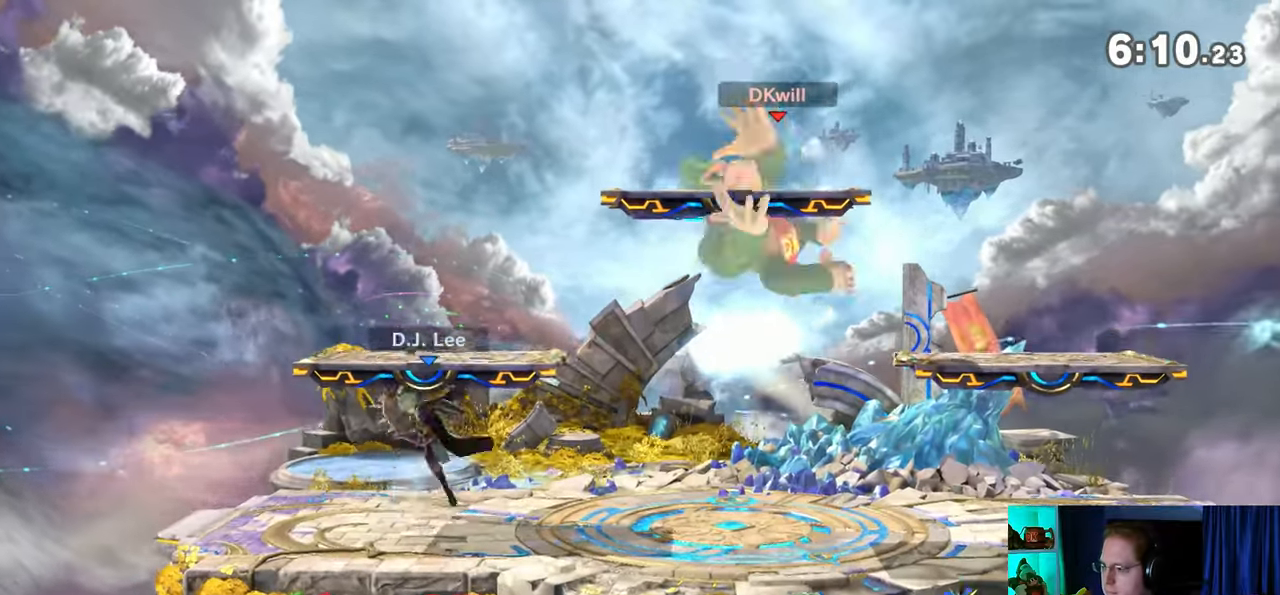
{"buttons": [], "left_stick": "down-left", "right_stick": "center", "events": [[167, "A", "down"], [200, "left_stick", "down-left"], [250, "A", "up"]]}
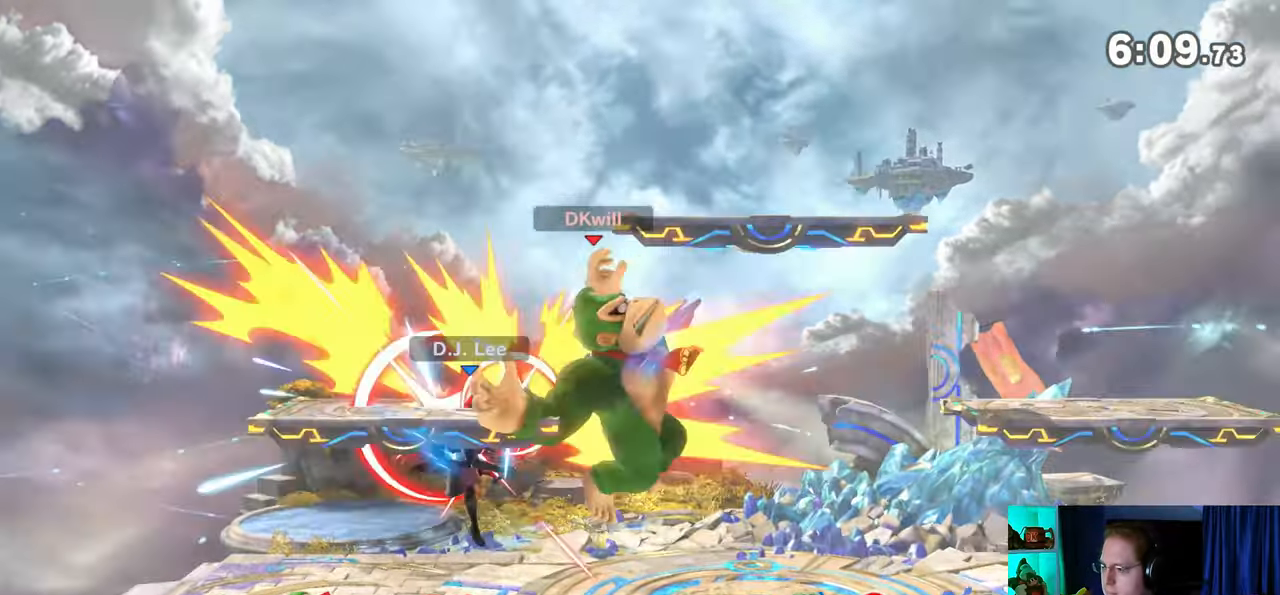
{"buttons": [], "left_stick": "center", "right_stick": "center", "events": [[67, "left_stick", "center"]]}
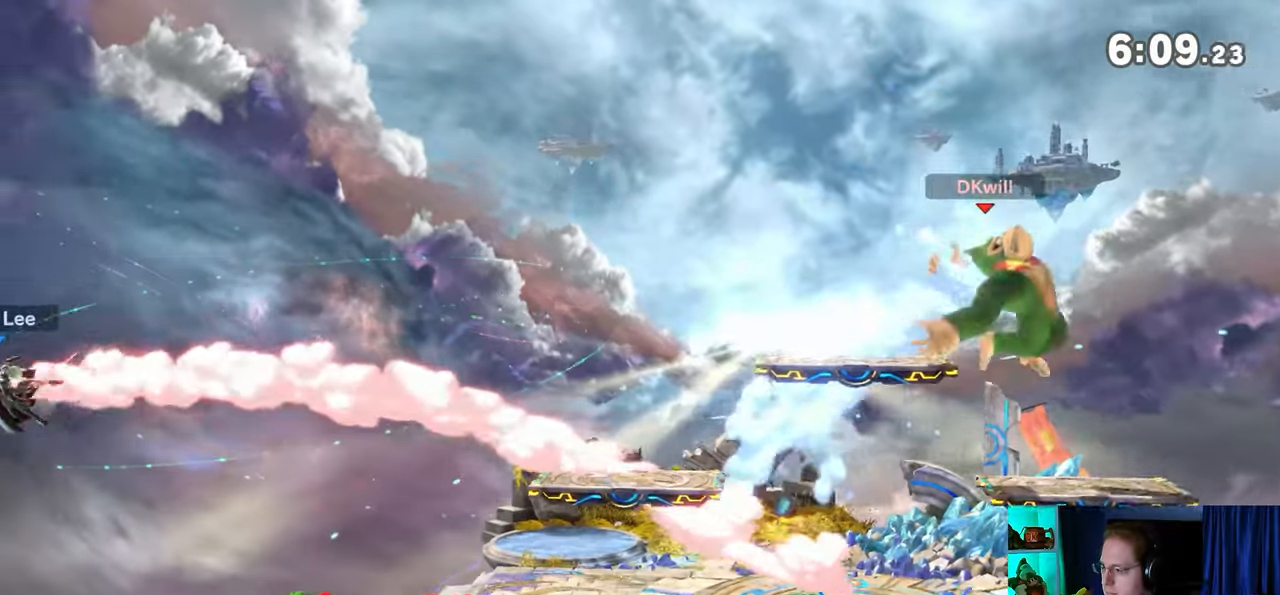
{"buttons": [], "left_stick": "down-left", "right_stick": "center", "events": [[133, "left_stick", "down-left"], [283, "A", "down"], [350, "A", "up"]]}
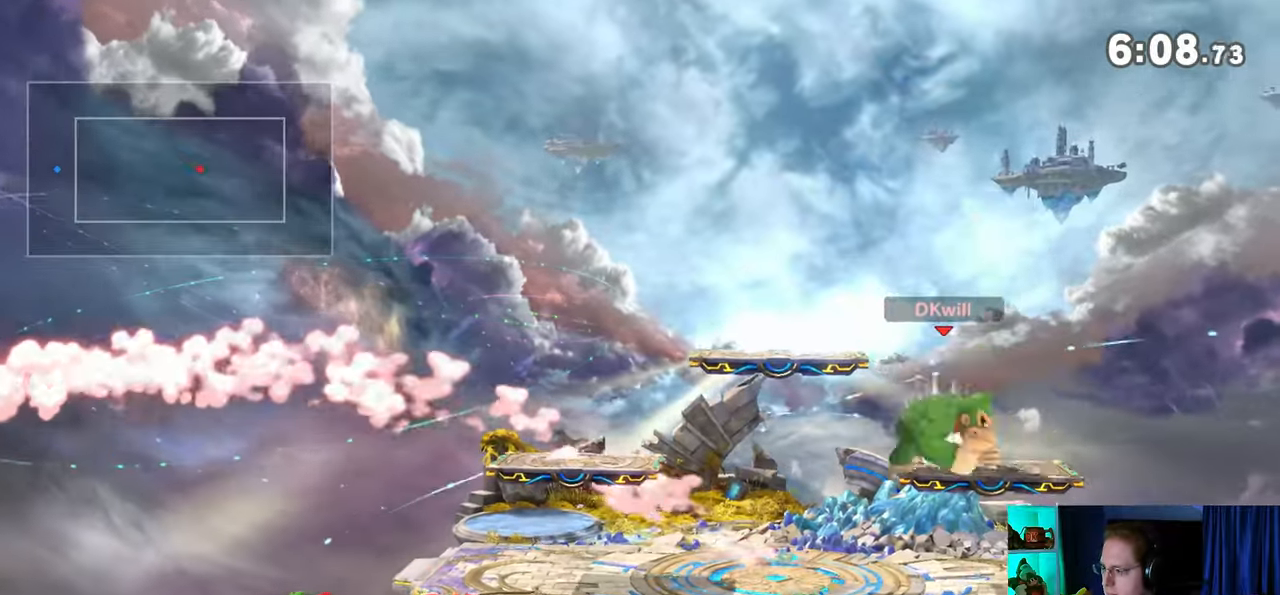
{"buttons": [], "left_stick": "center", "right_stick": "center", "events": [[100, "left_stick", "center"], [200, "left_stick", "left"], [283, "left_stick", "down-left"], [483, "left_stick", "center"]]}
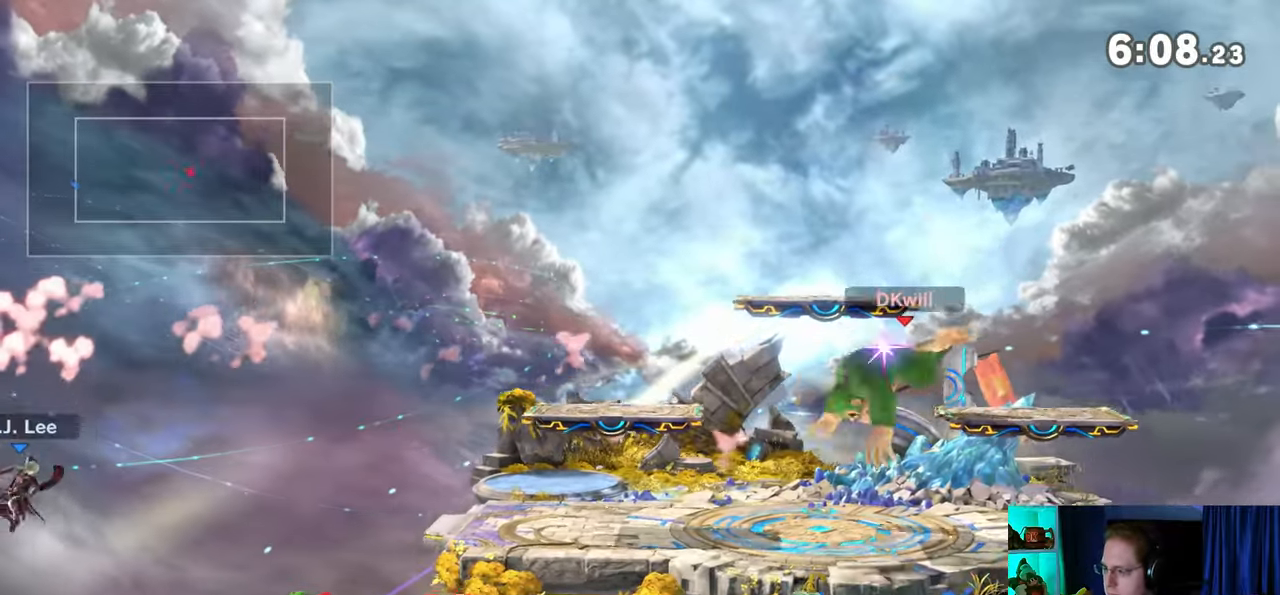
{"buttons": [], "left_stick": "left", "right_stick": "center", "events": [[100, "left_stick", "left"]]}
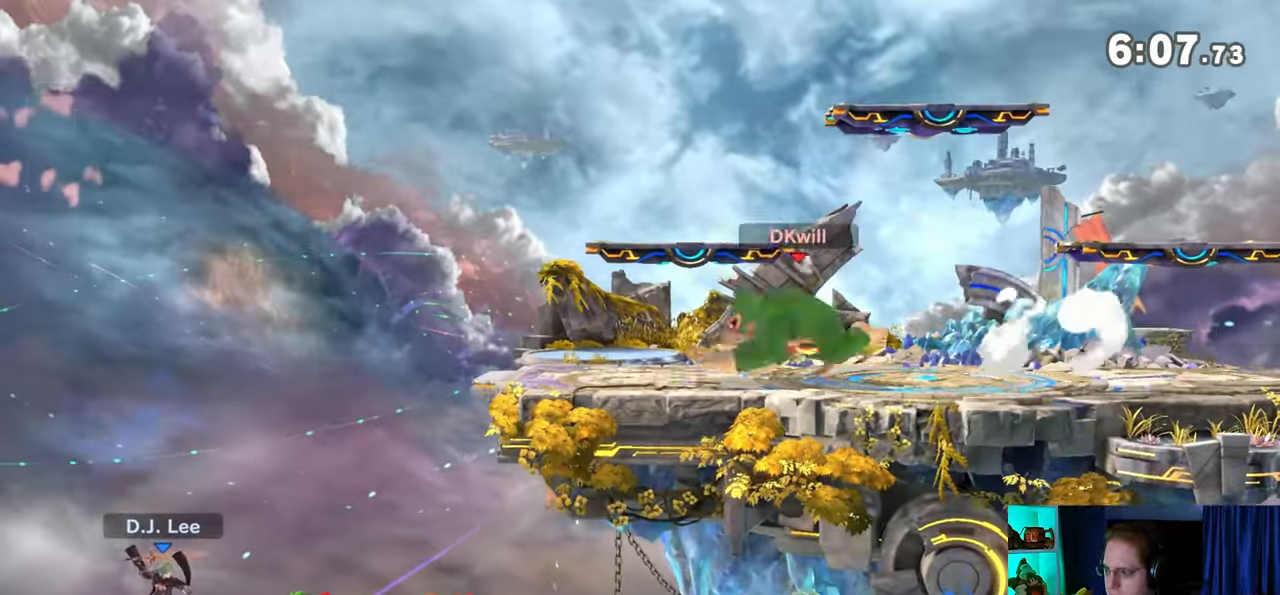
{"buttons": [], "left_stick": "down-left", "right_stick": "center", "events": [[67, "left_stick", "down"], [133, "left_stick", "down-left"]]}
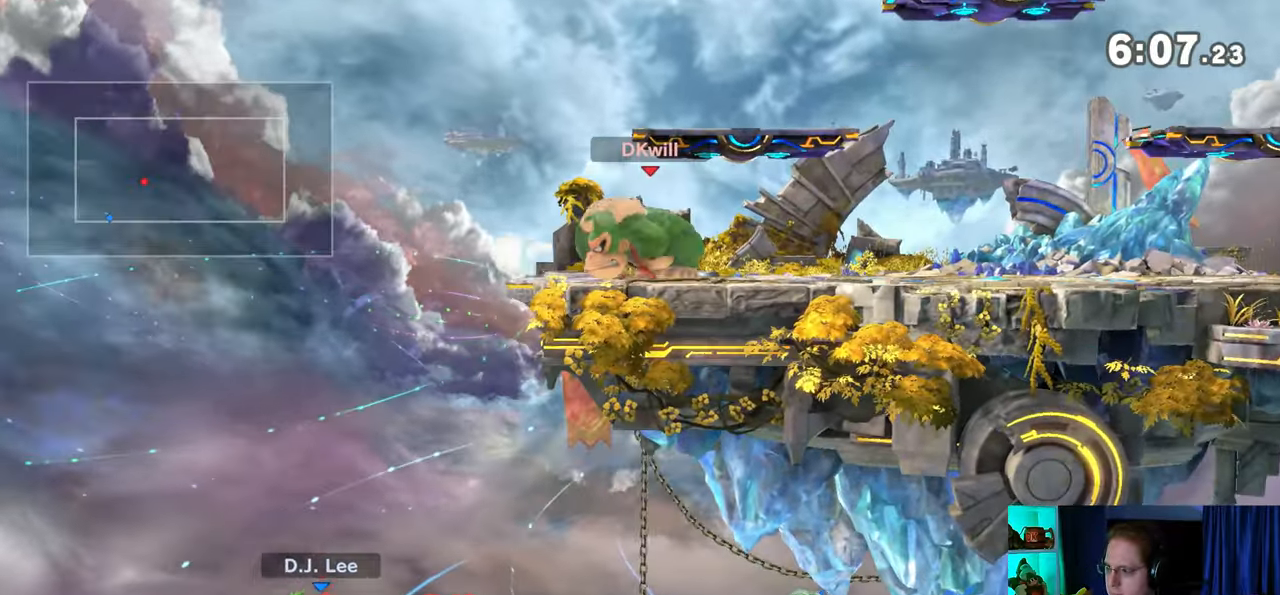
{"buttons": [], "left_stick": "up-left", "right_stick": "center", "events": [[133, "left_stick", "center"], [167, "Y", "down"], [200, "Y", "up"], [317, "left_stick", "up-left"]]}
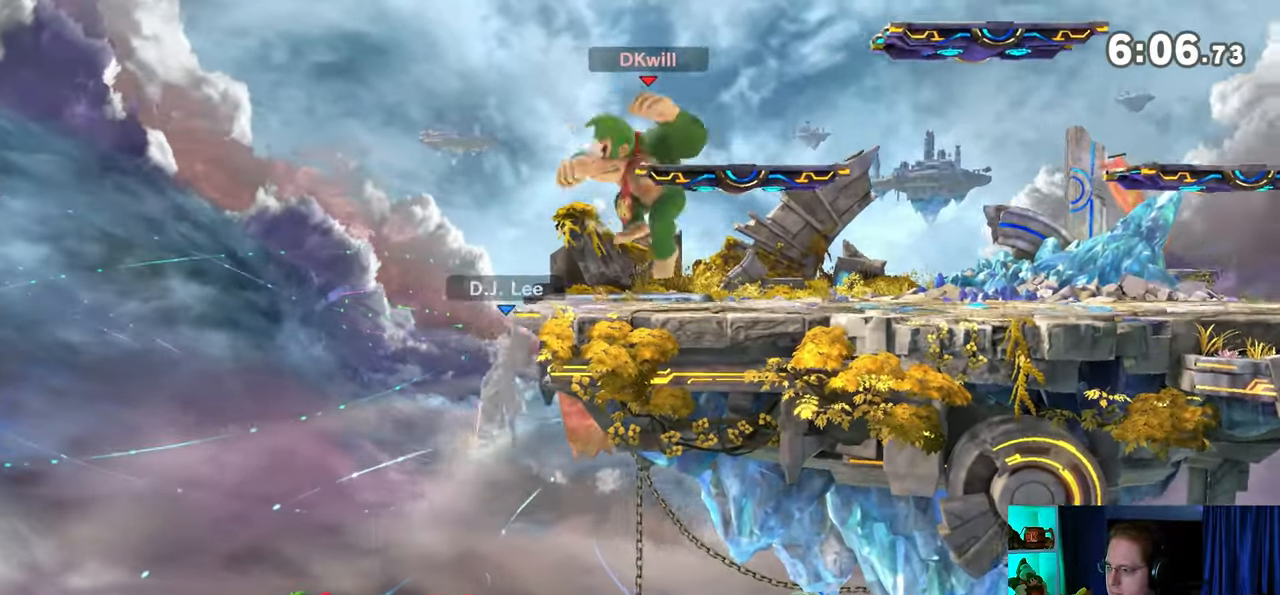
{"buttons": [], "left_stick": "up-left", "right_stick": "center", "events": [[33, "left_stick", "down-left"], [267, "left_stick", "right"], [383, "Y", "down"], [417, "Y", "up"], [450, "left_stick", "center"], [500, "left_stick", "up-left"]]}
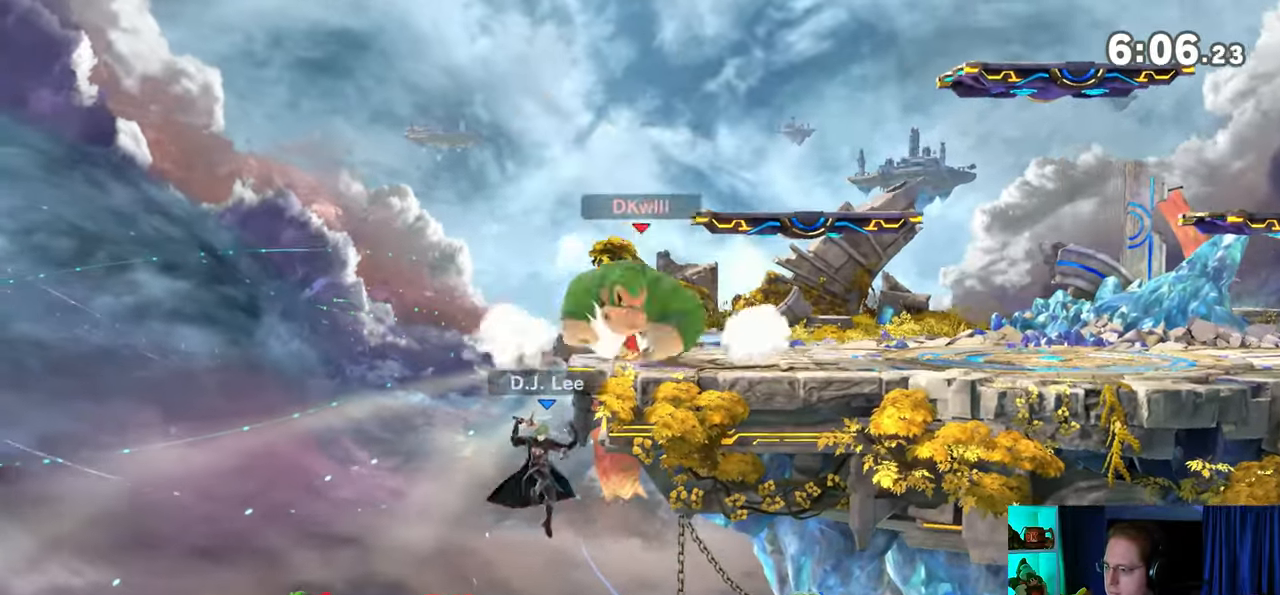
{"buttons": [], "left_stick": "down", "right_stick": "center", "events": [[417, "left_stick", "down-left"], [467, "left_stick", "down"]]}
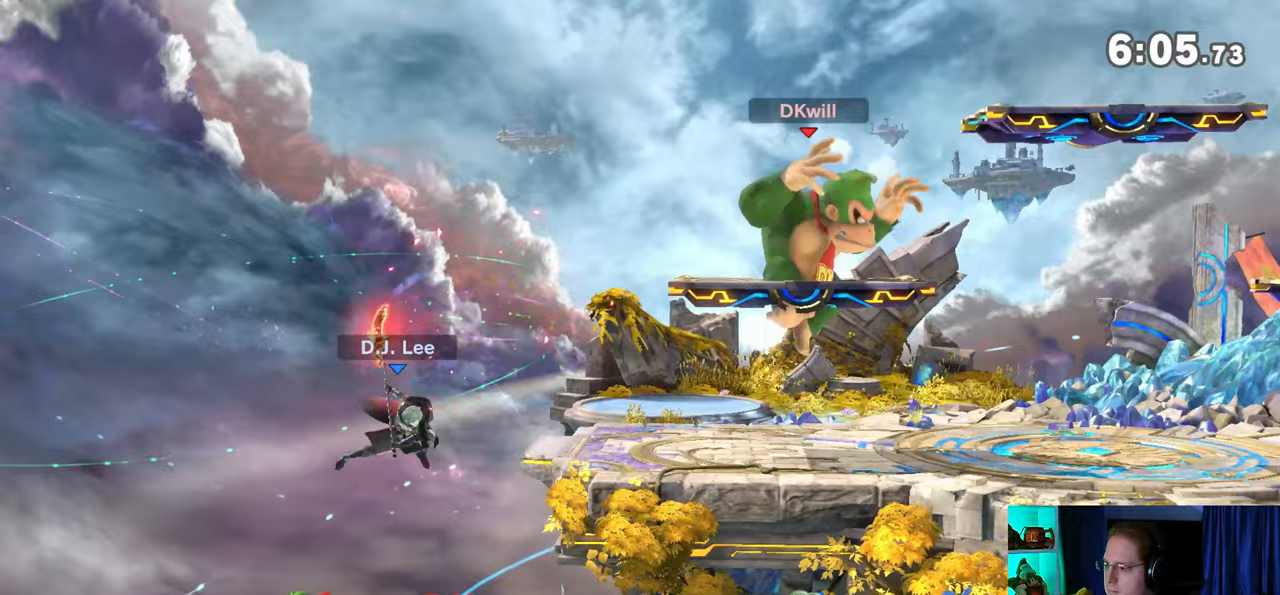
{"buttons": [], "left_stick": "center", "right_stick": "center", "events": [[67, "left_stick", "center"]]}
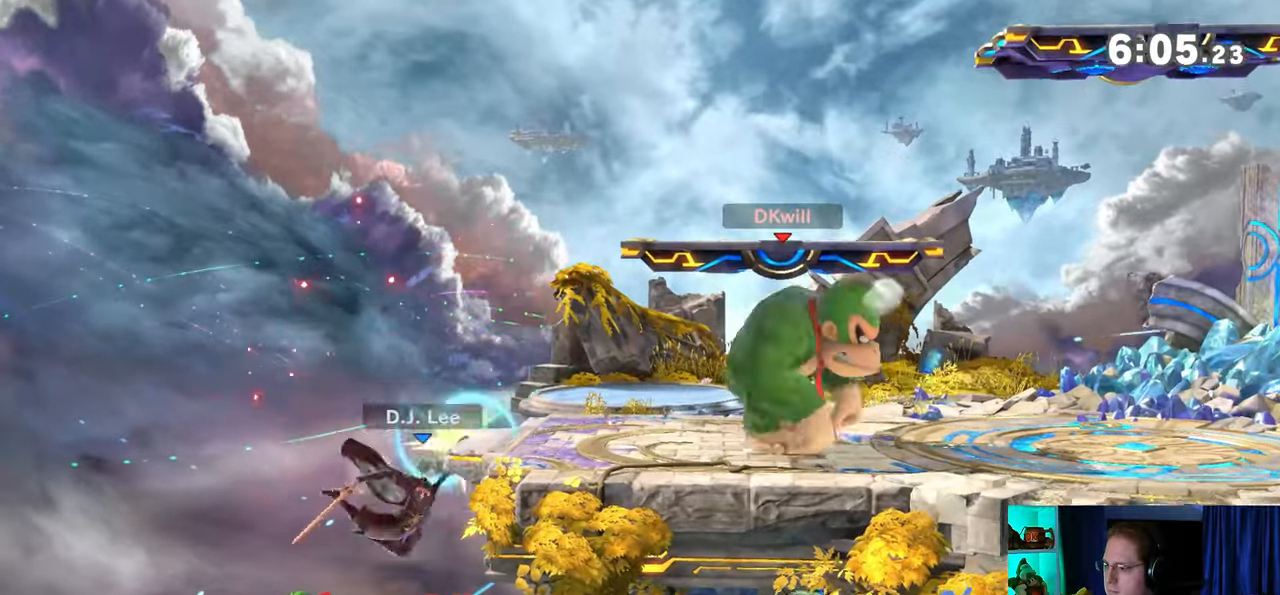
{"buttons": ["R1"], "left_stick": "center", "right_stick": "center", "events": [[67, "left_stick", "down-left"], [417, "left_stick", "center"], [467, "R1", "down"]]}
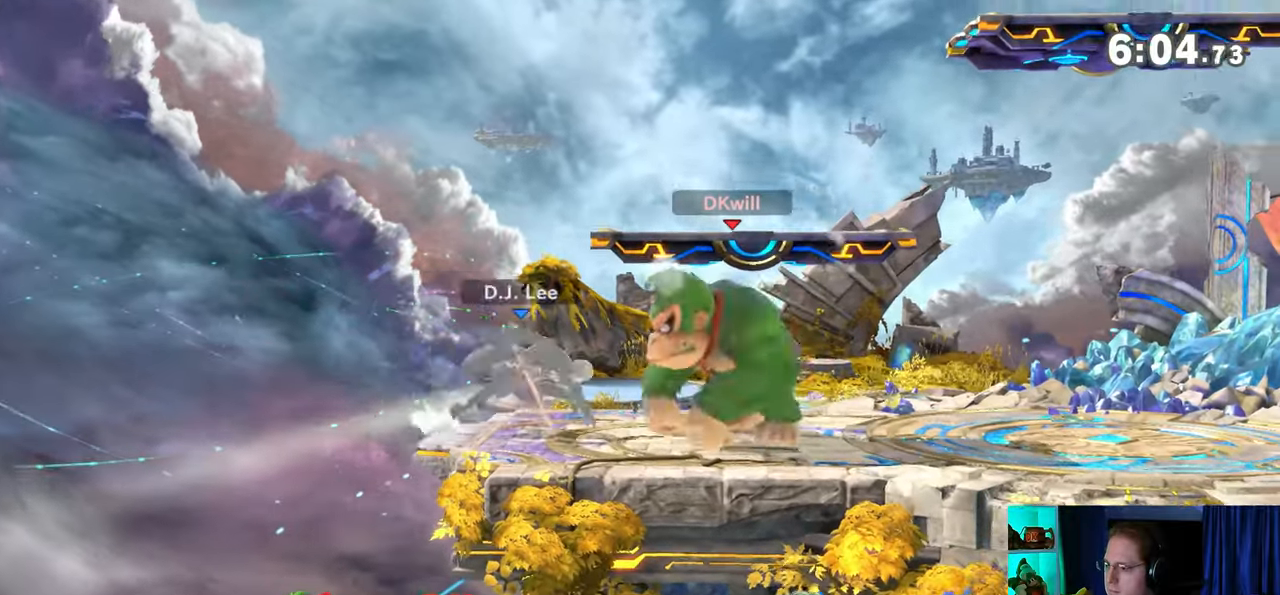
{"buttons": [], "left_stick": "right", "right_stick": "center", "events": [[250, "Y", "down"], [350, "left_stick", "right"], [483, "Y", "up"], [500, "R1", "up"]]}